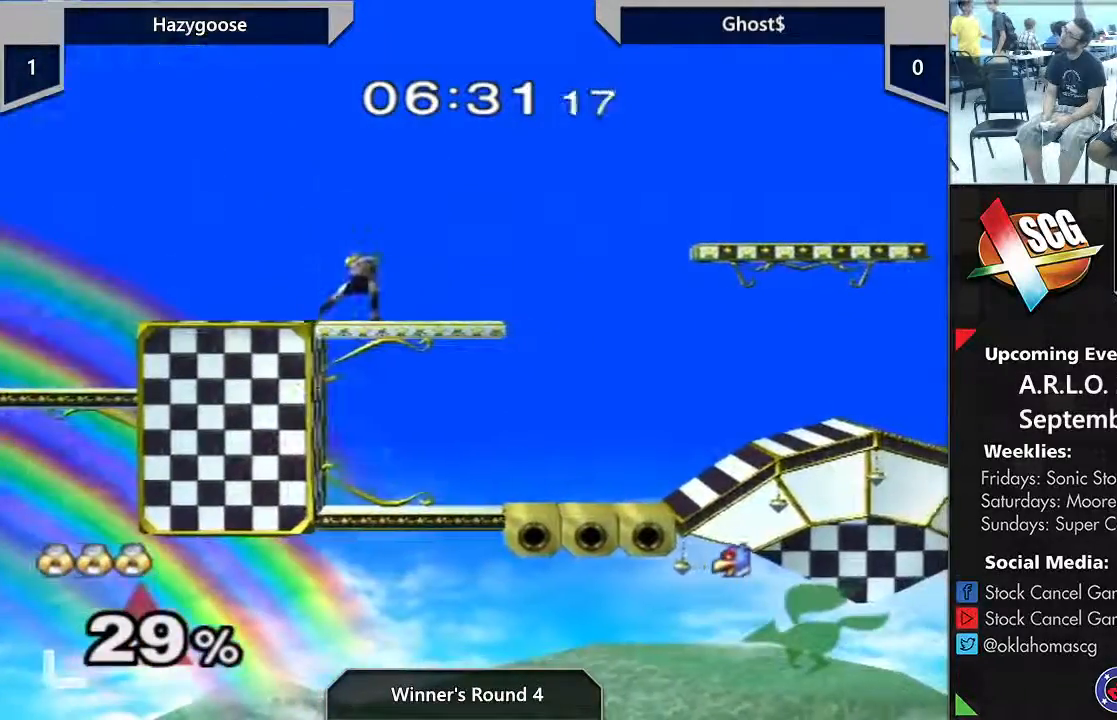
Gameplay with a controller (Nintendo layout); each line is a JSON object with the inputs held at the frame after it. "events" lists button and stick changes between this image and that frame as [ms after this image, input, new state], when the widget could be followed in between. Not read: L2 L3 R2 R3.
{"buttons": [], "left_stick": "left", "right_stick": "center", "events": [[450, "left_stick", "left"]]}
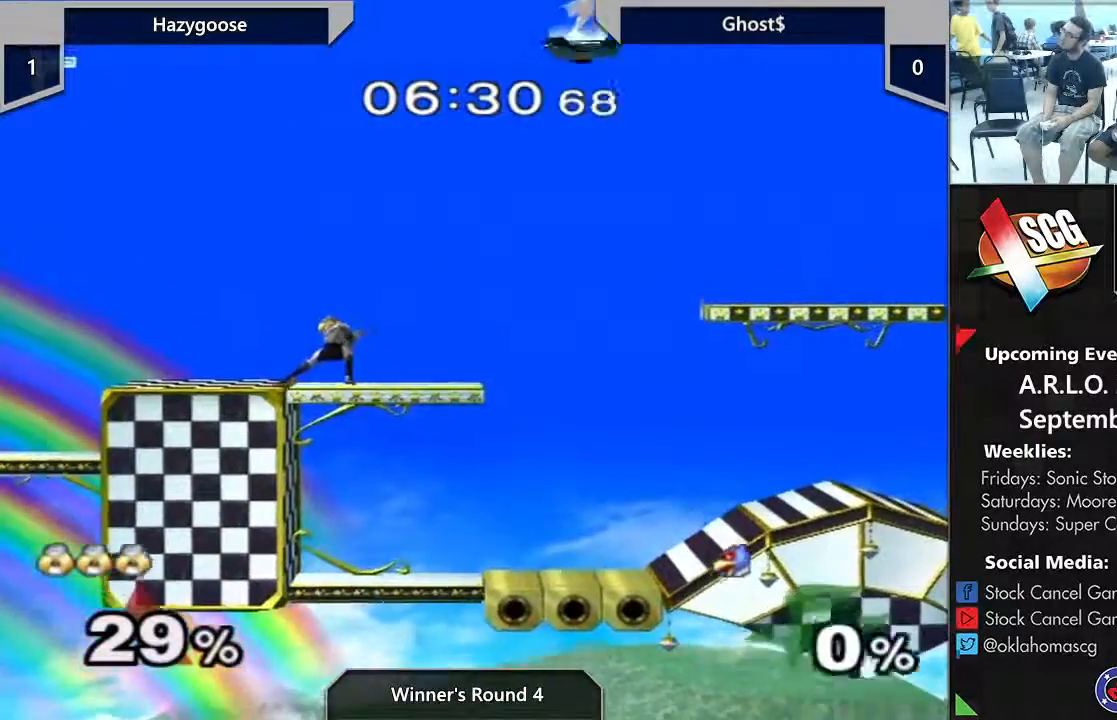
{"buttons": [], "left_stick": "center", "right_stick": "center", "events": [[500, "left_stick", "center"]]}
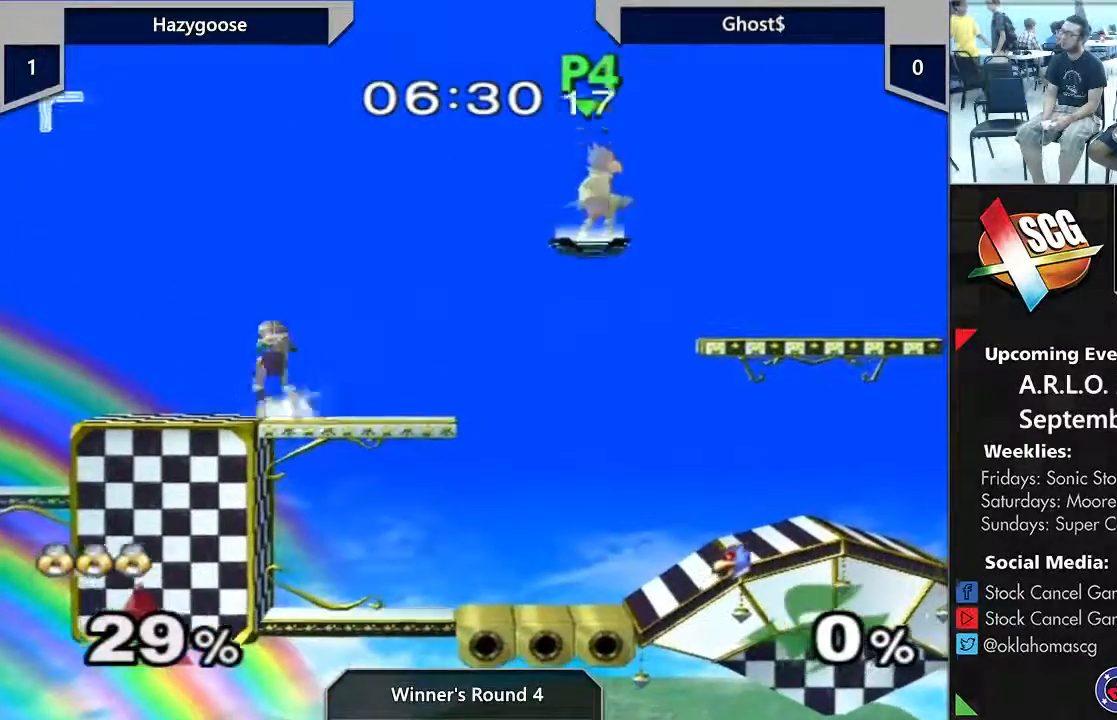
{"buttons": [], "left_stick": "center", "right_stick": "center", "events": [[233, "B", "down"], [233, "left_stick", "left"], [283, "B", "up"], [383, "left_stick", "center"]]}
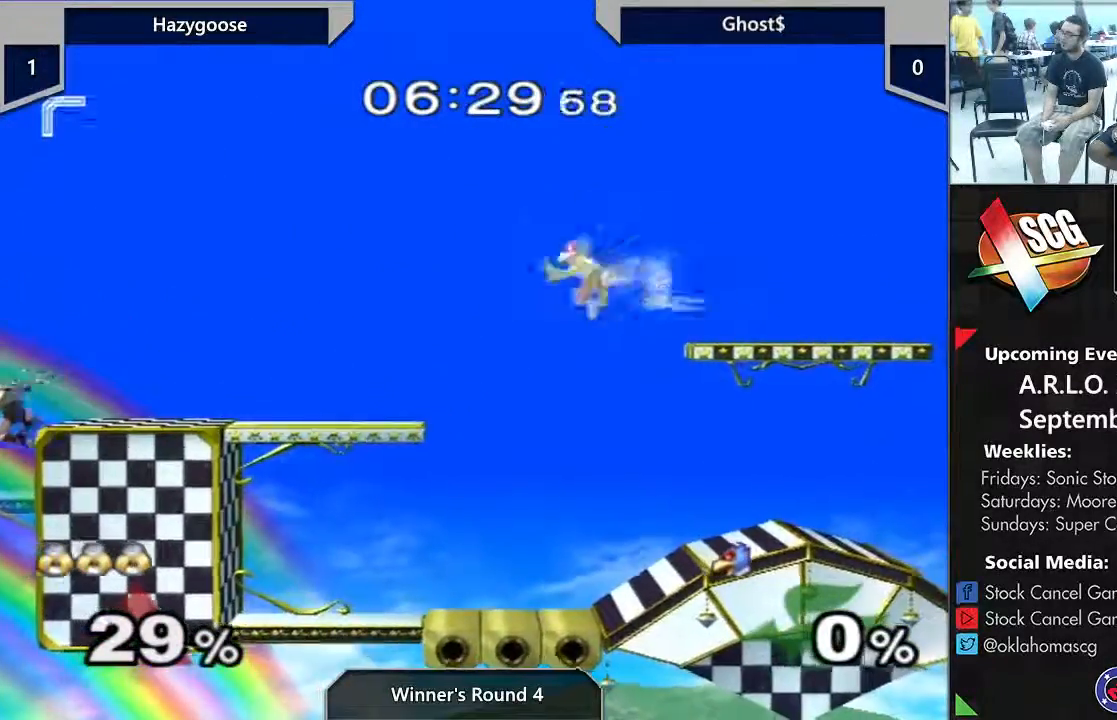
{"buttons": [], "left_stick": "left", "right_stick": "center", "events": [[200, "left_stick", "left"]]}
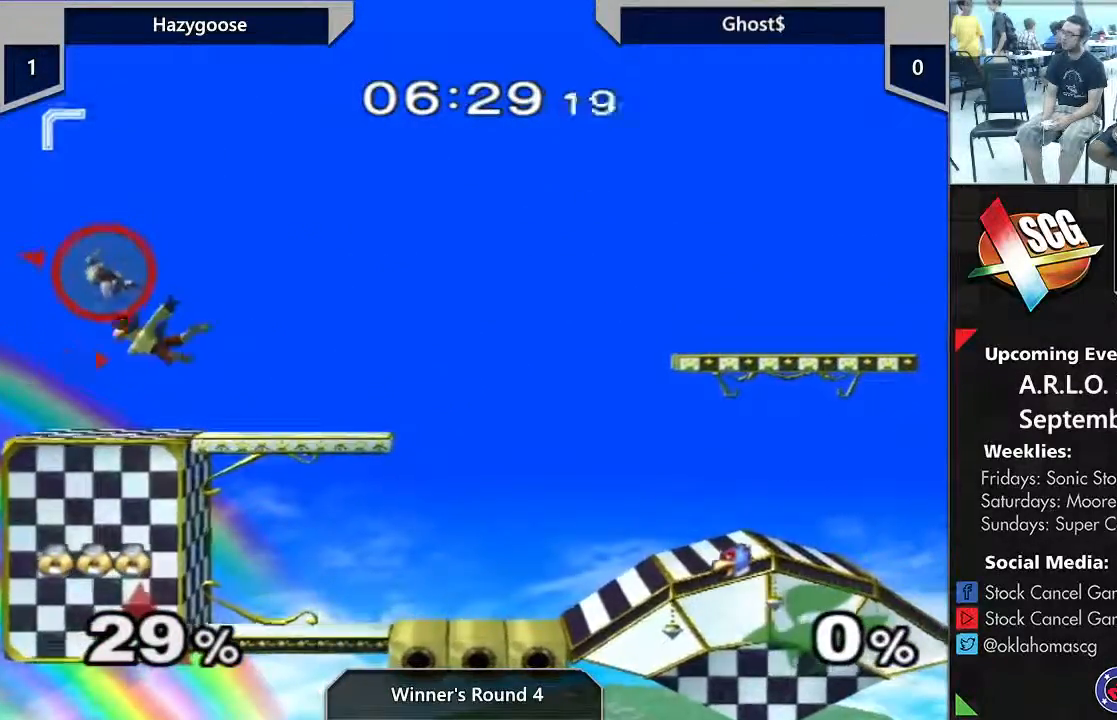
{"buttons": [], "left_stick": "center", "right_stick": "center", "events": [[167, "left_stick", "center"]]}
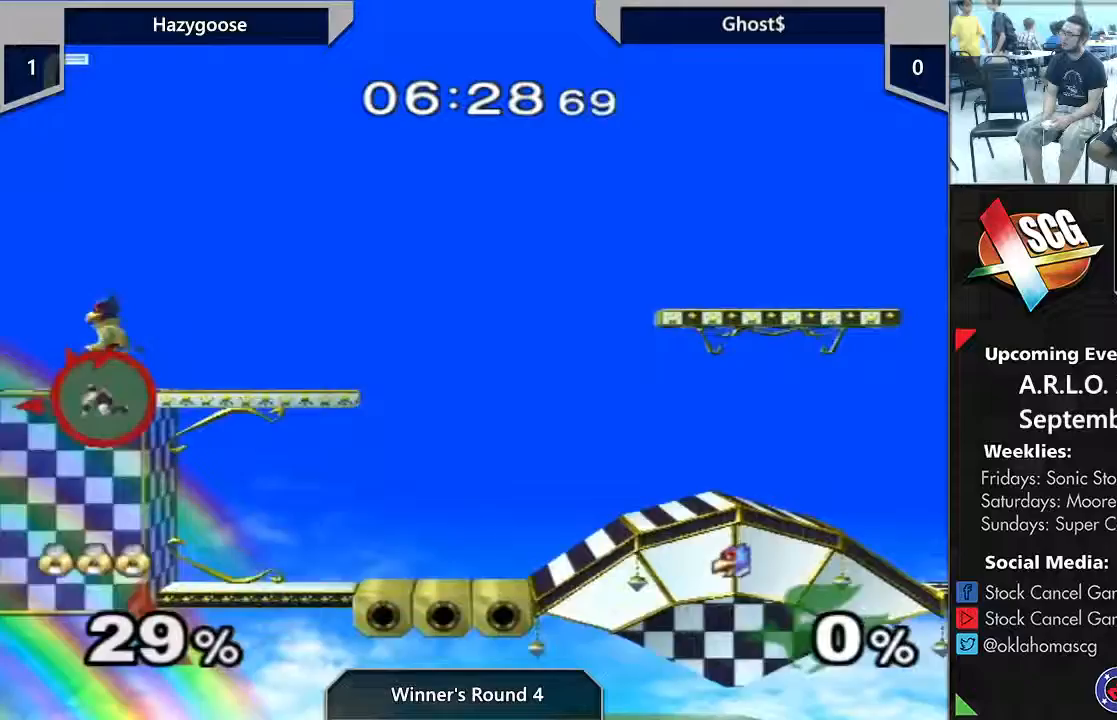
{"buttons": [], "left_stick": "right", "right_stick": "center", "events": [[483, "left_stick", "right"]]}
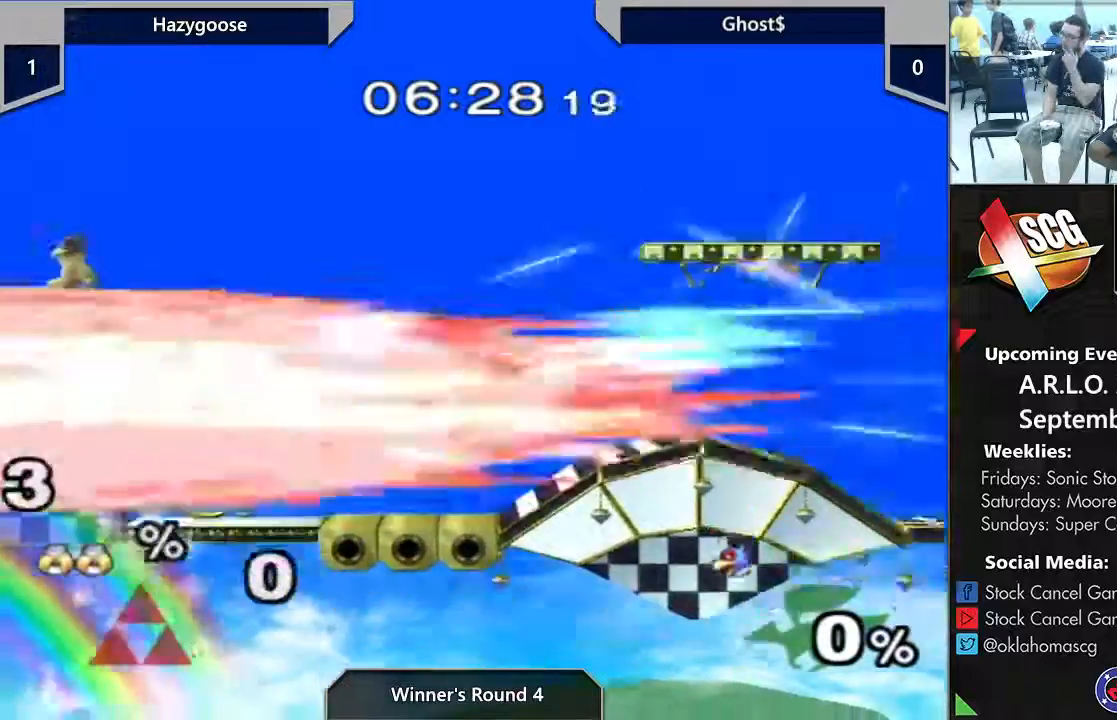
{"buttons": [], "left_stick": "right", "right_stick": "center", "events": [[83, "left_stick", "center"], [350, "left_stick", "right"]]}
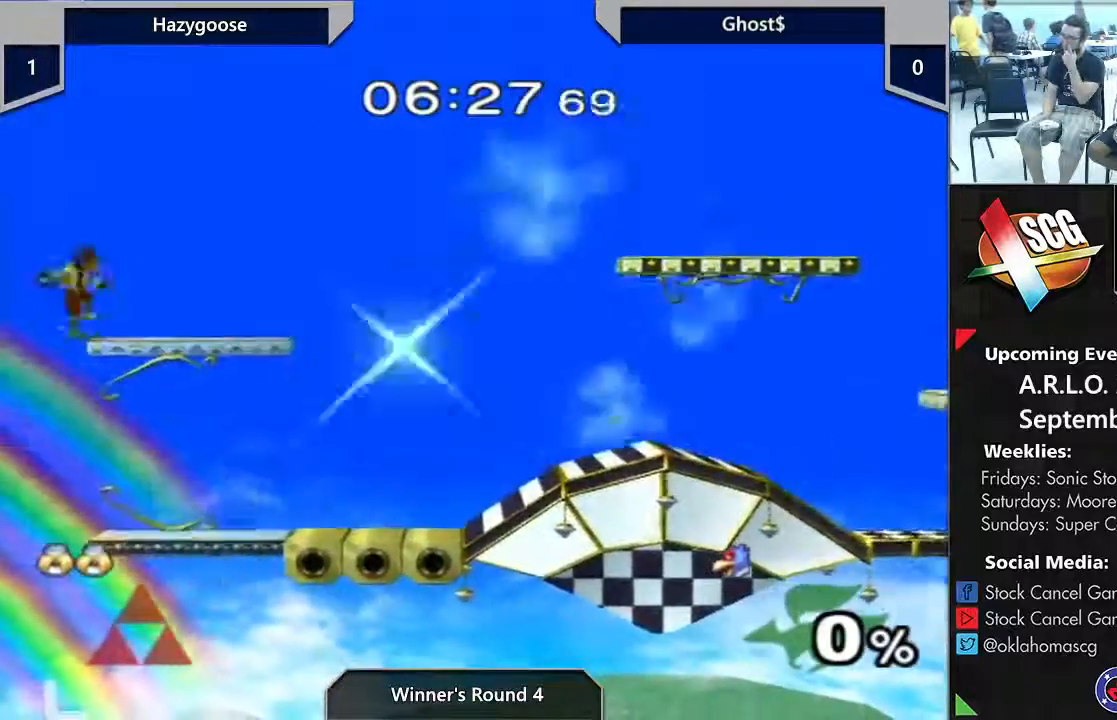
{"buttons": [], "left_stick": "right", "right_stick": "center", "events": []}
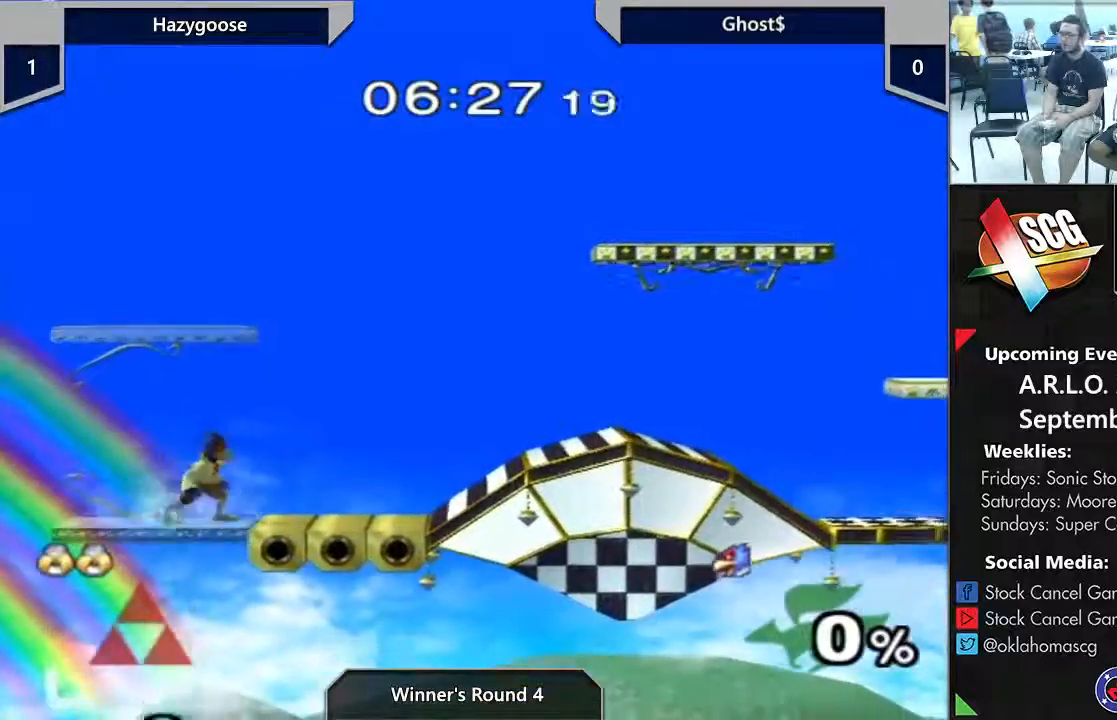
{"buttons": [], "left_stick": "right", "right_stick": "center", "events": []}
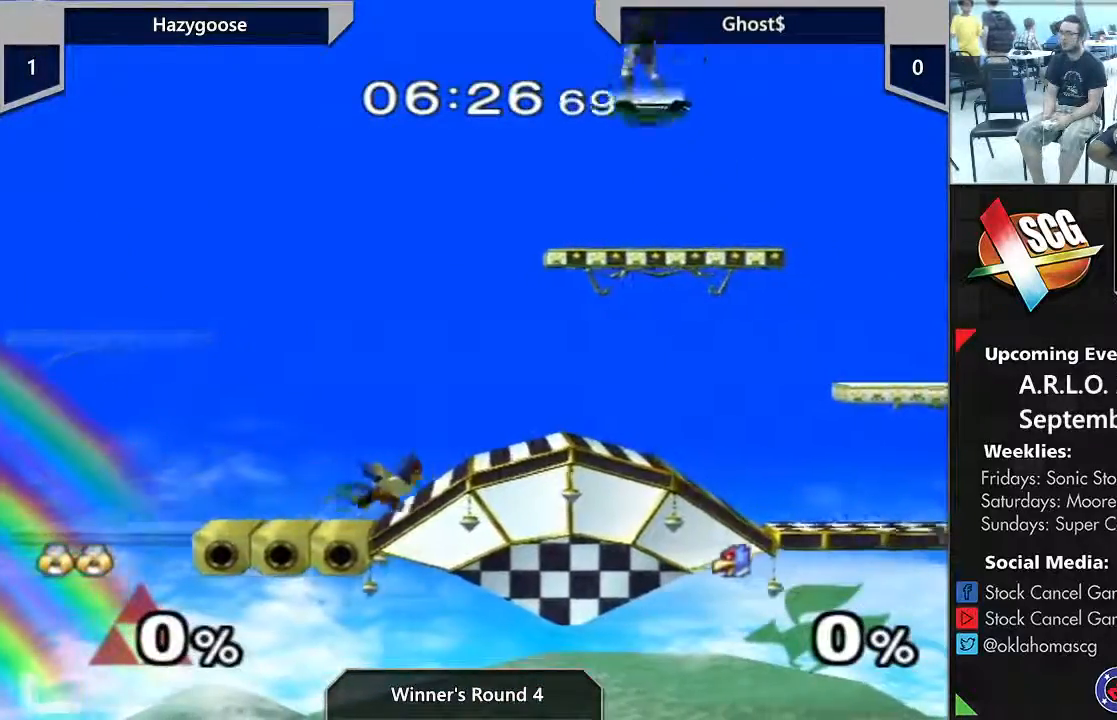
{"buttons": [], "left_stick": "right", "right_stick": "center", "events": []}
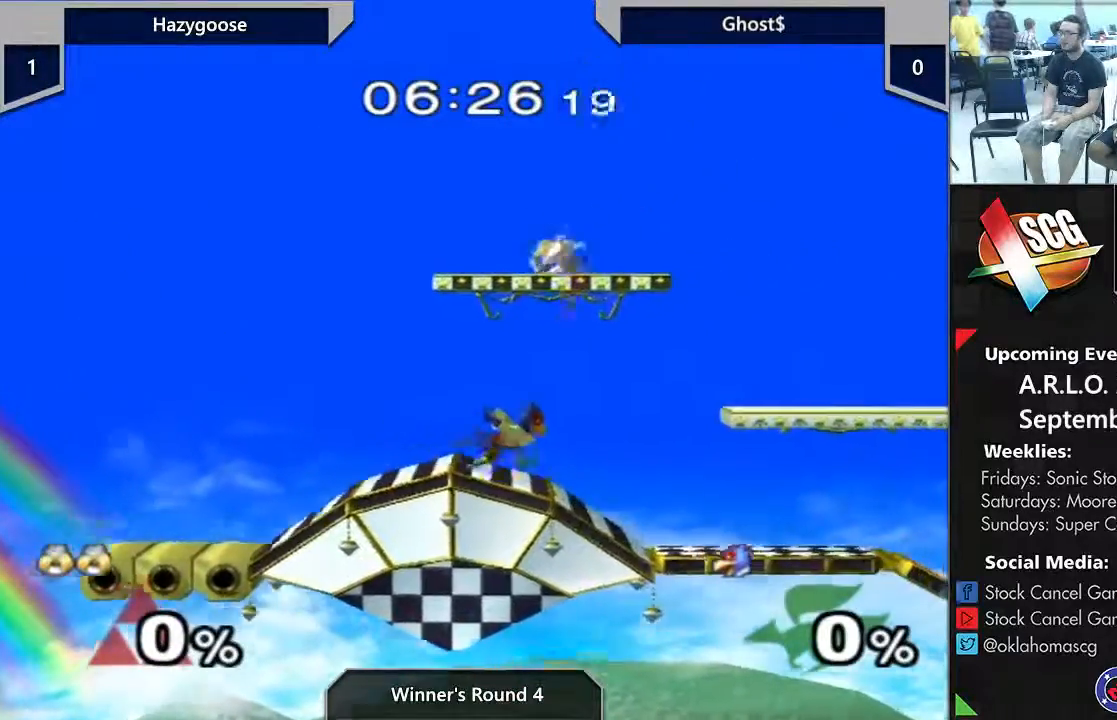
{"buttons": [], "left_stick": "center", "right_stick": "center", "events": [[450, "left_stick", "center"]]}
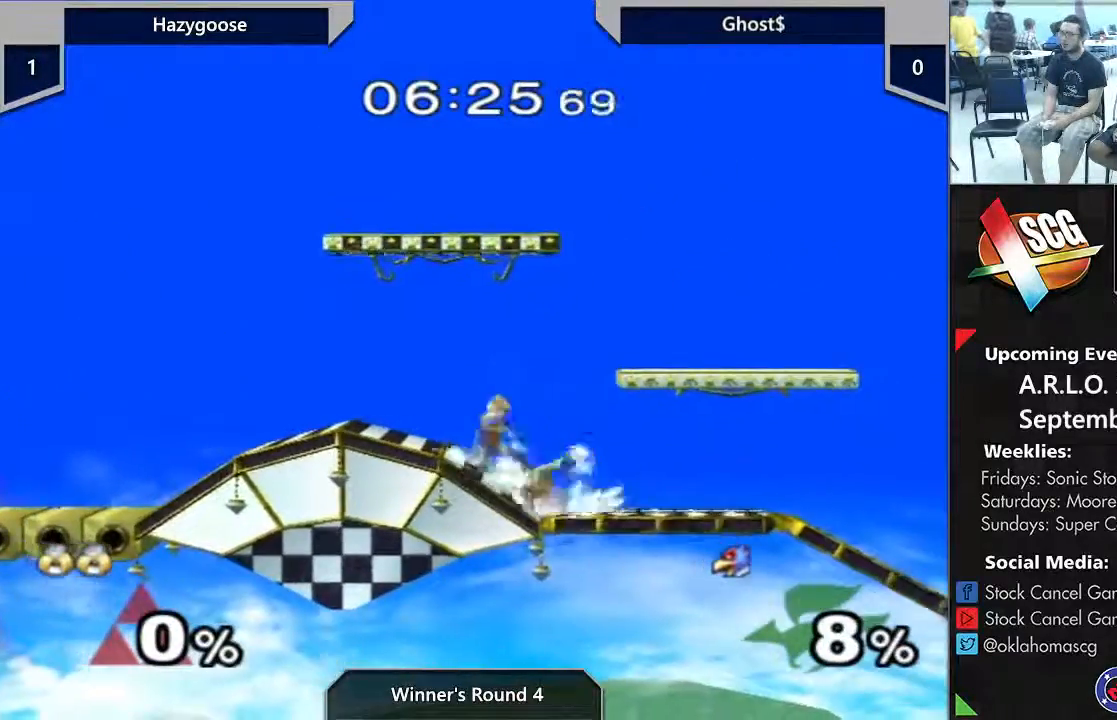
{"buttons": [], "left_stick": "center", "right_stick": "center", "events": []}
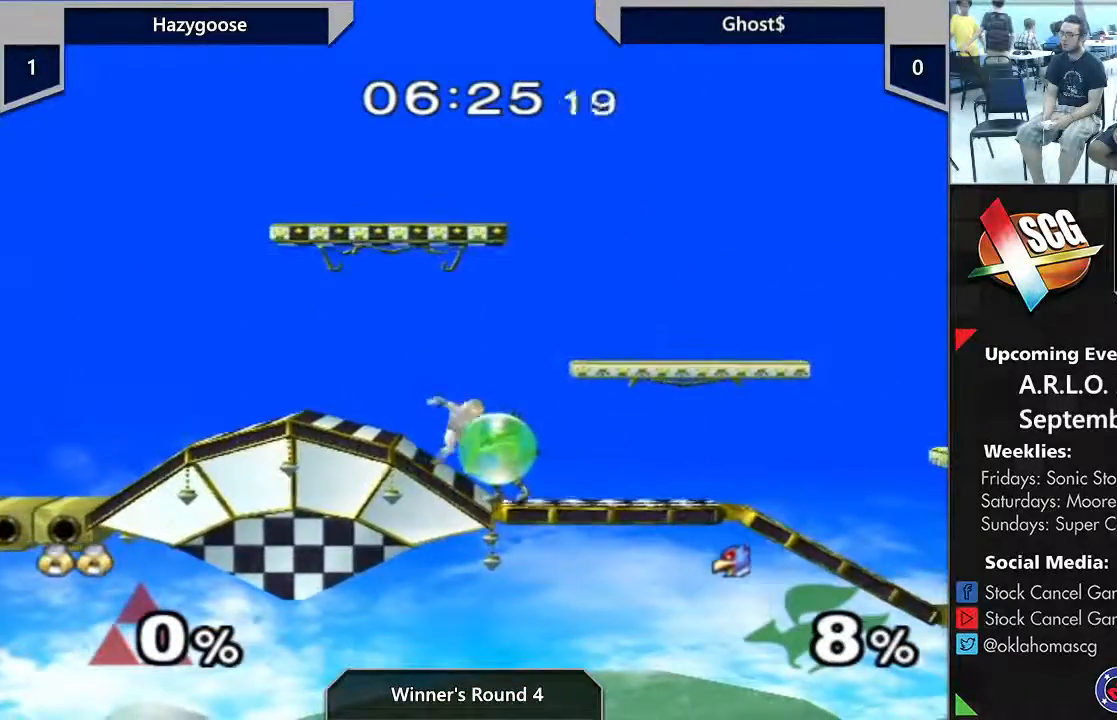
{"buttons": [], "left_stick": "center", "right_stick": "center", "events": [[383, "A", "down"], [467, "A", "up"]]}
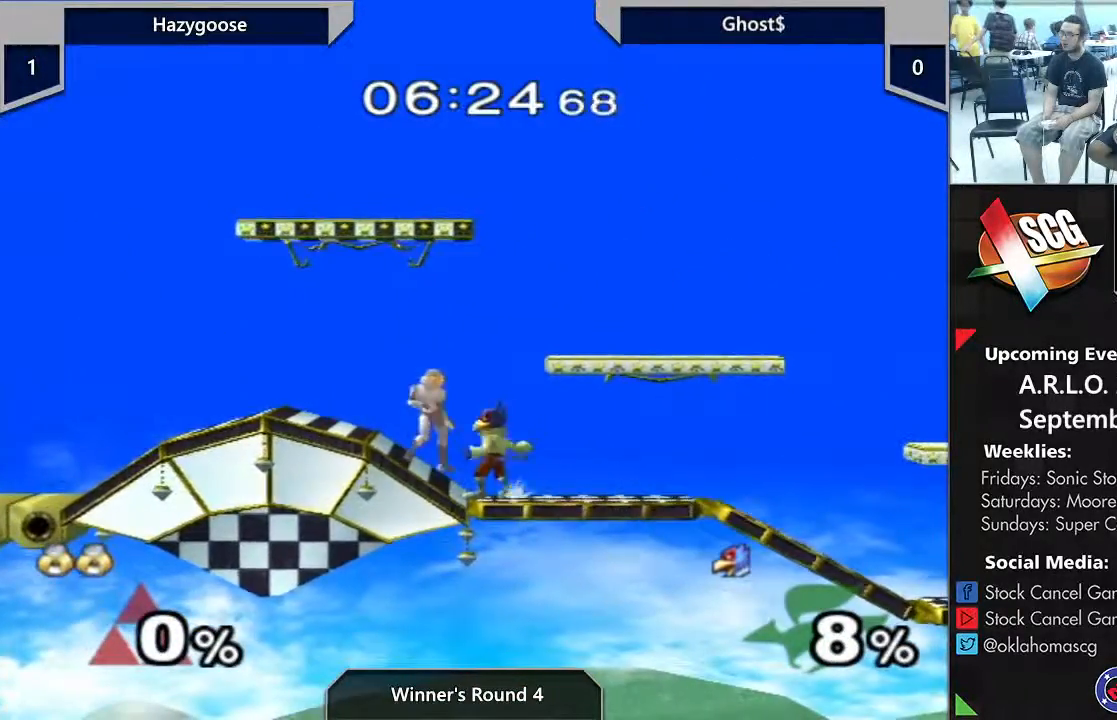
{"buttons": [], "left_stick": "center", "right_stick": "center"}
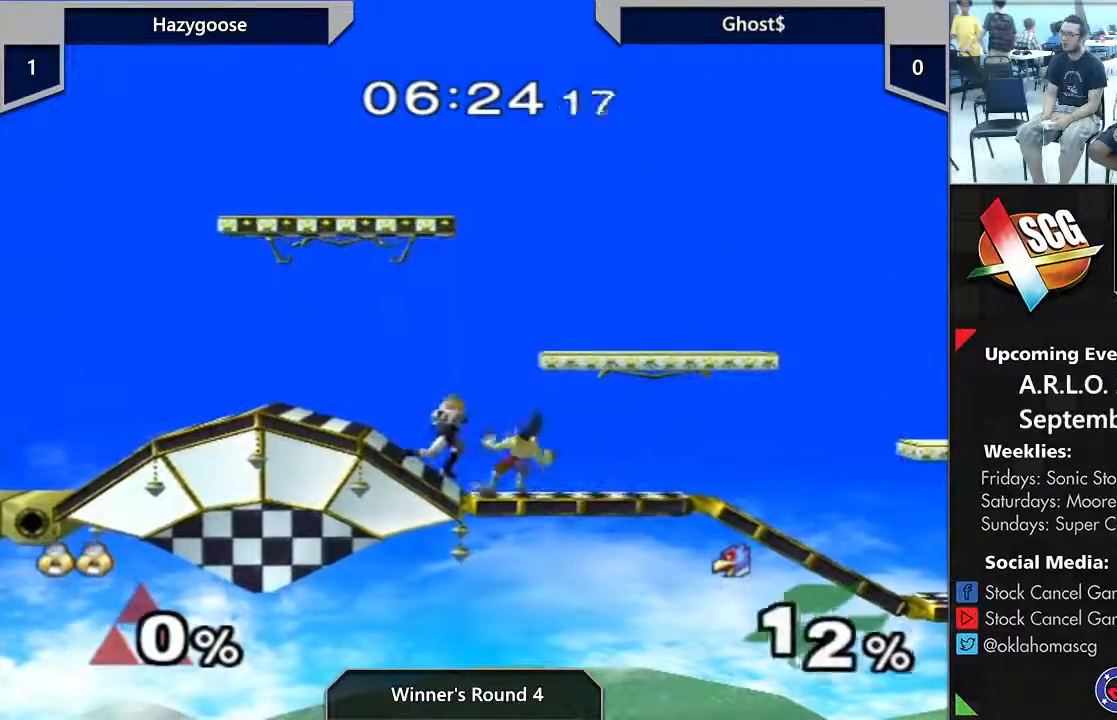
{"buttons": [], "left_stick": "center", "right_stick": "center", "events": [[183, "left_stick", "right"], [433, "left_stick", "center"]]}
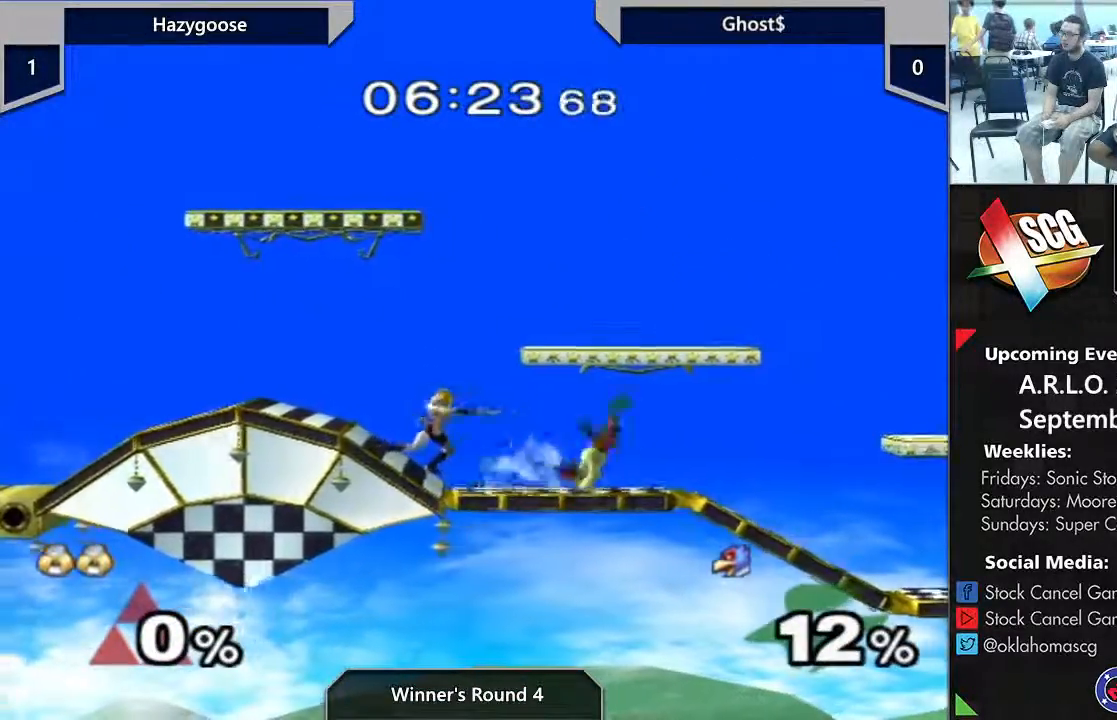
{"buttons": [], "left_stick": "right", "right_stick": "center", "events": [[267, "left_stick", "right"]]}
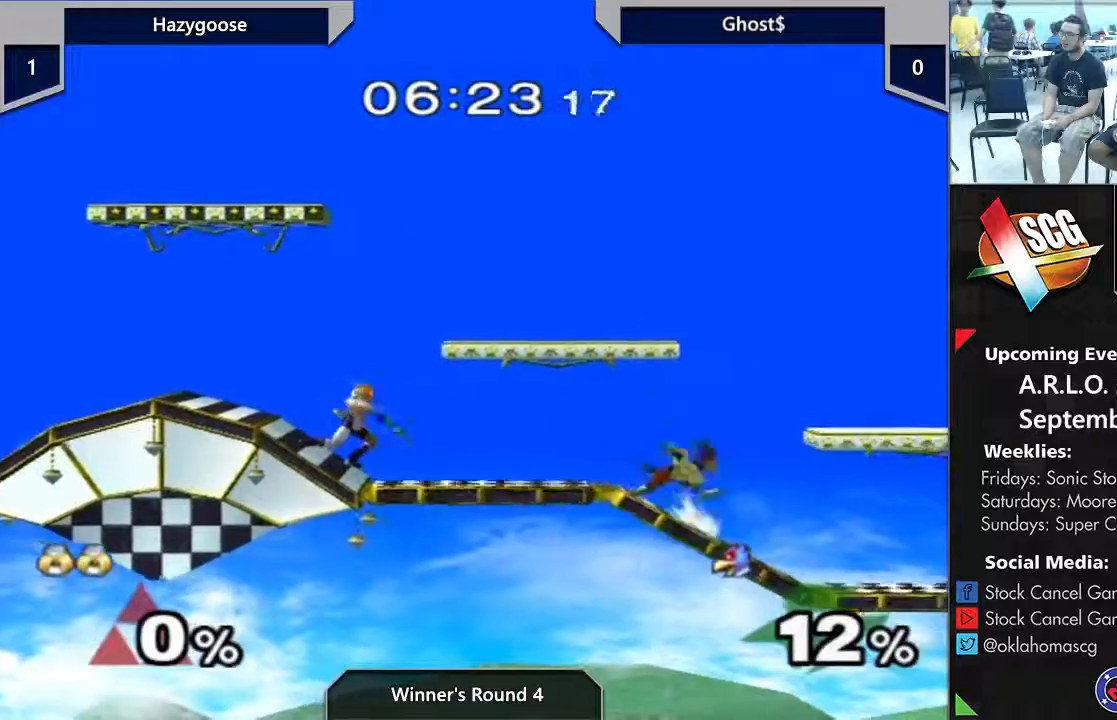
{"buttons": [], "left_stick": "right", "right_stick": "center", "events": []}
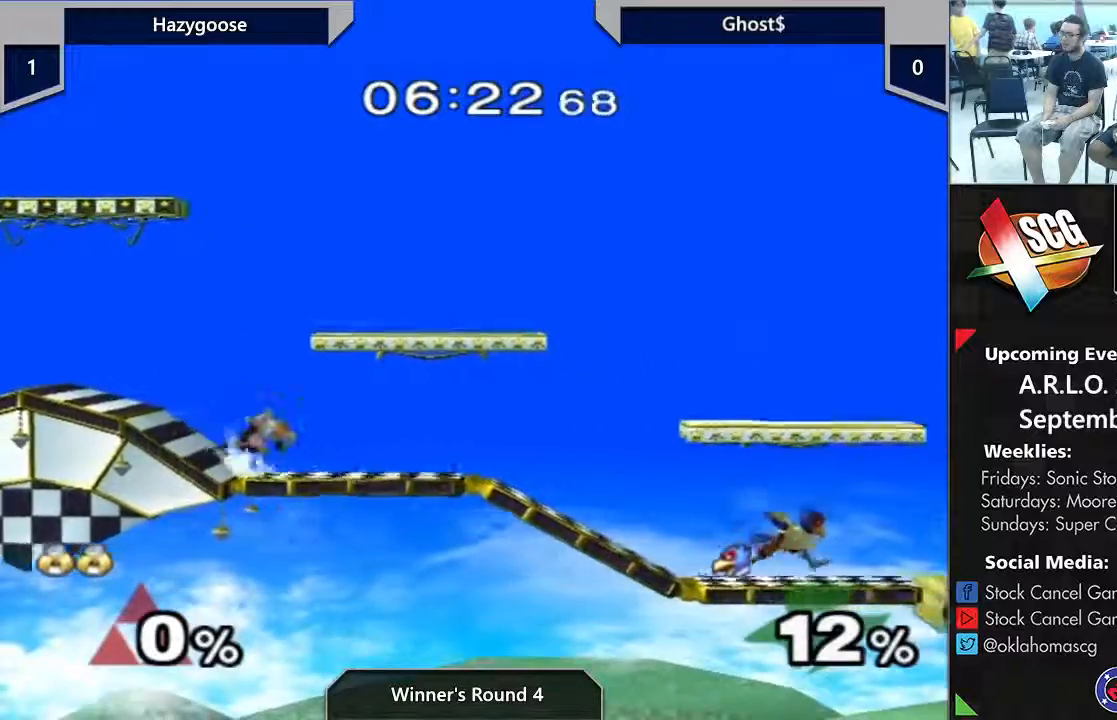
{"buttons": [], "left_stick": "left", "right_stick": "center", "events": [[350, "left_stick", "left"]]}
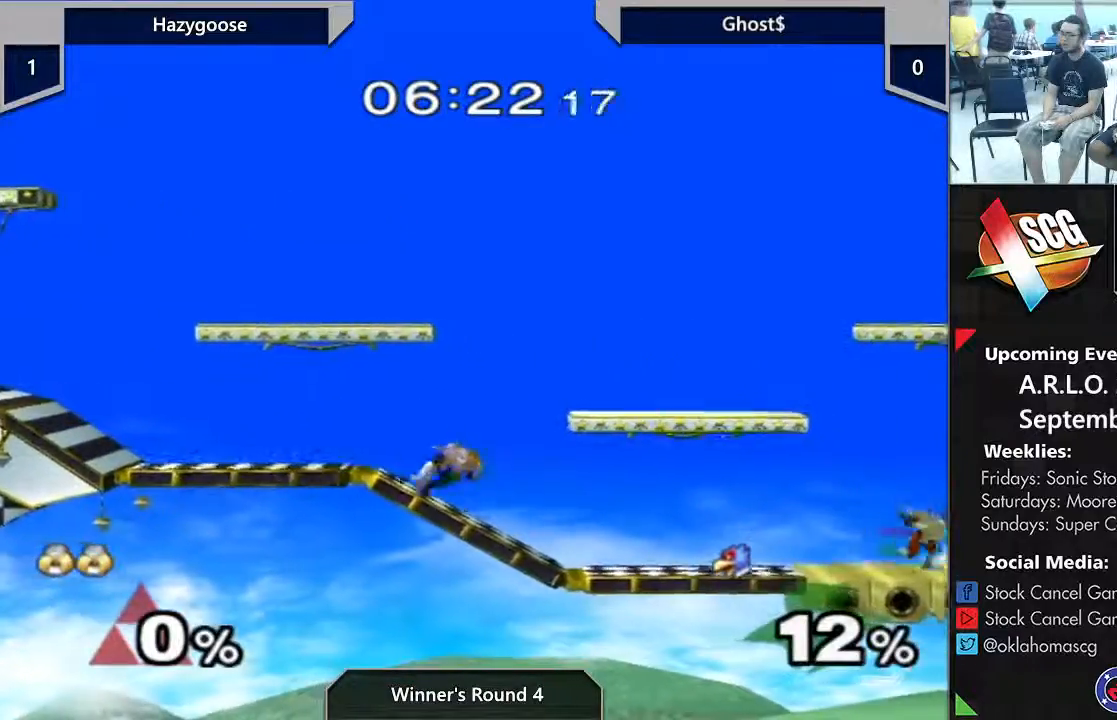
{"buttons": [], "left_stick": "right", "right_stick": "center"}
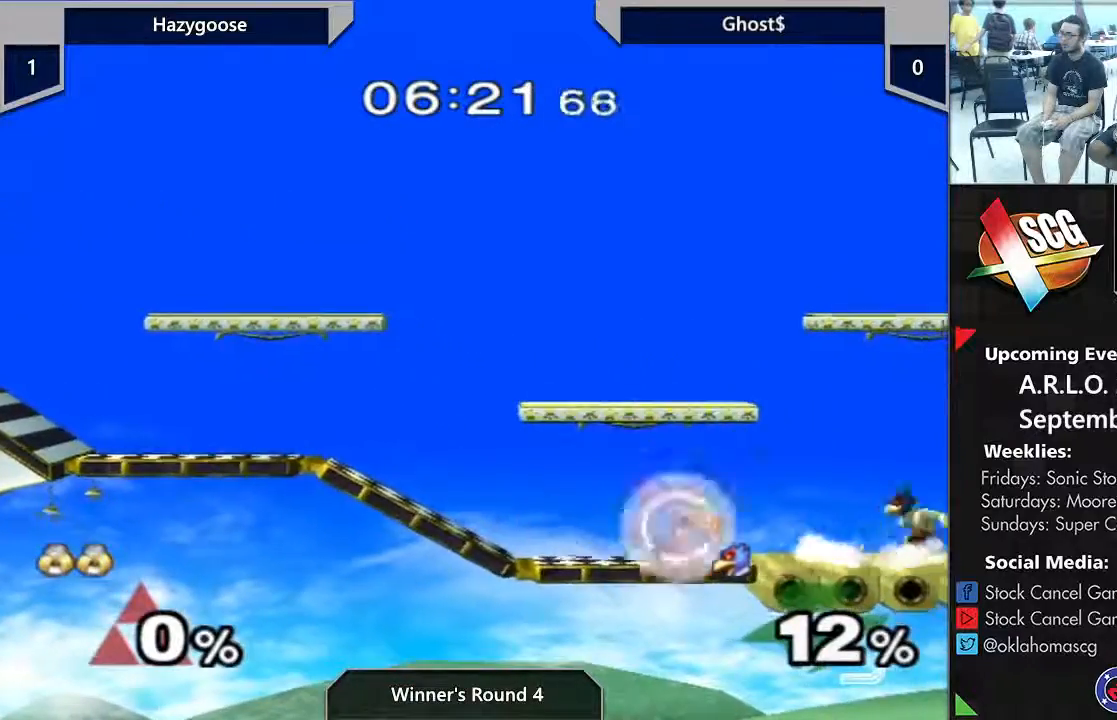
{"buttons": ["X"], "left_stick": "down-right", "right_stick": "center", "events": [[133, "left_stick", "down-right"], [200, "X", "down"], [200, "left_stick", "down-left"], [417, "left_stick", "center"], [483, "X", "up"], [500, "X", "down"], [500, "left_stick", "down-right"]]}
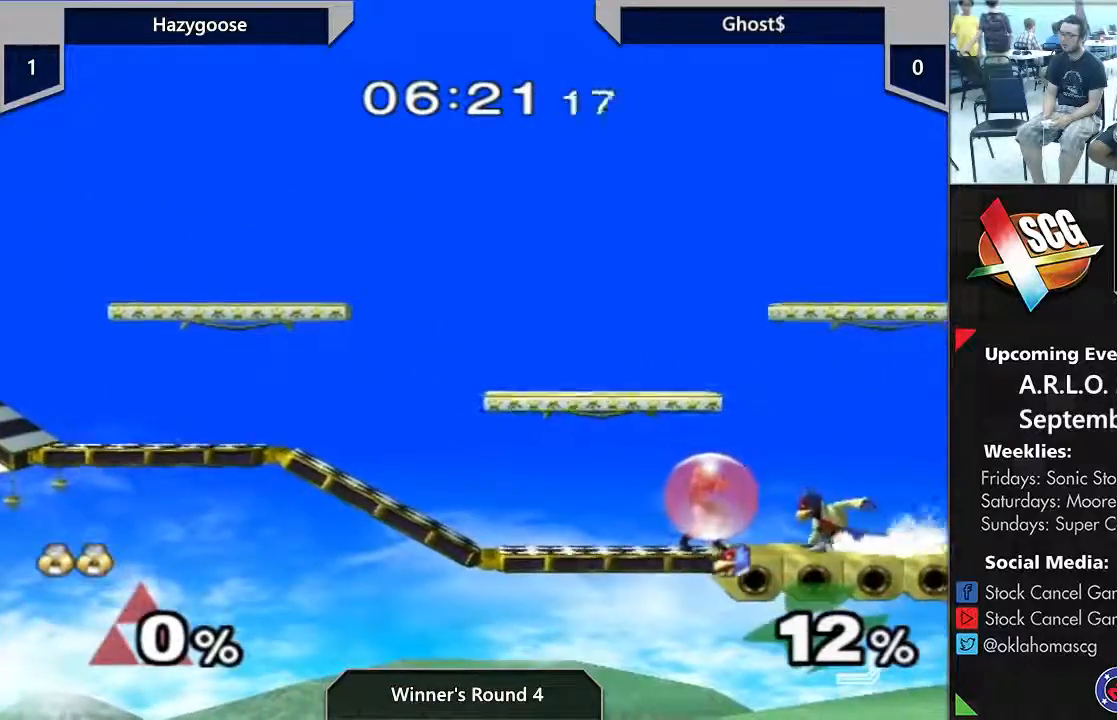
{"buttons": [], "left_stick": "center", "right_stick": "center", "events": [[167, "left_stick", "center"], [200, "X", "up"], [383, "X", "down"], [433, "X", "up"]]}
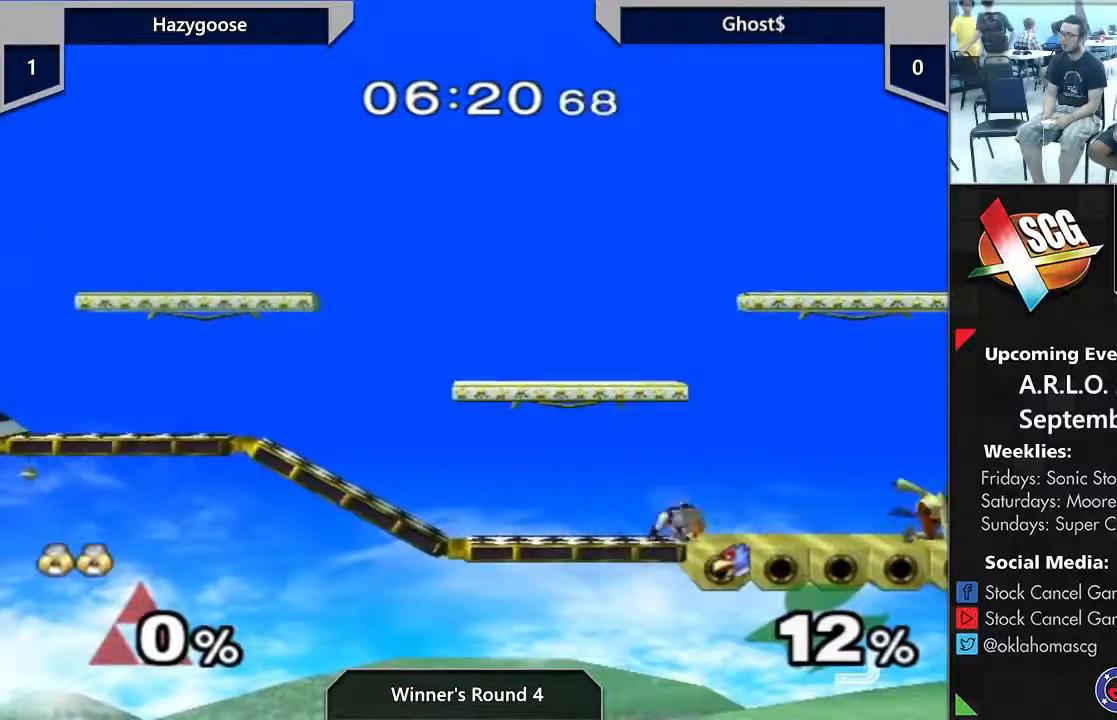
{"buttons": [], "left_stick": "left", "right_stick": "center", "events": [[33, "B", "down"], [100, "B", "up"], [217, "left_stick", "down"], [317, "left_stick", "center"], [417, "left_stick", "left"]]}
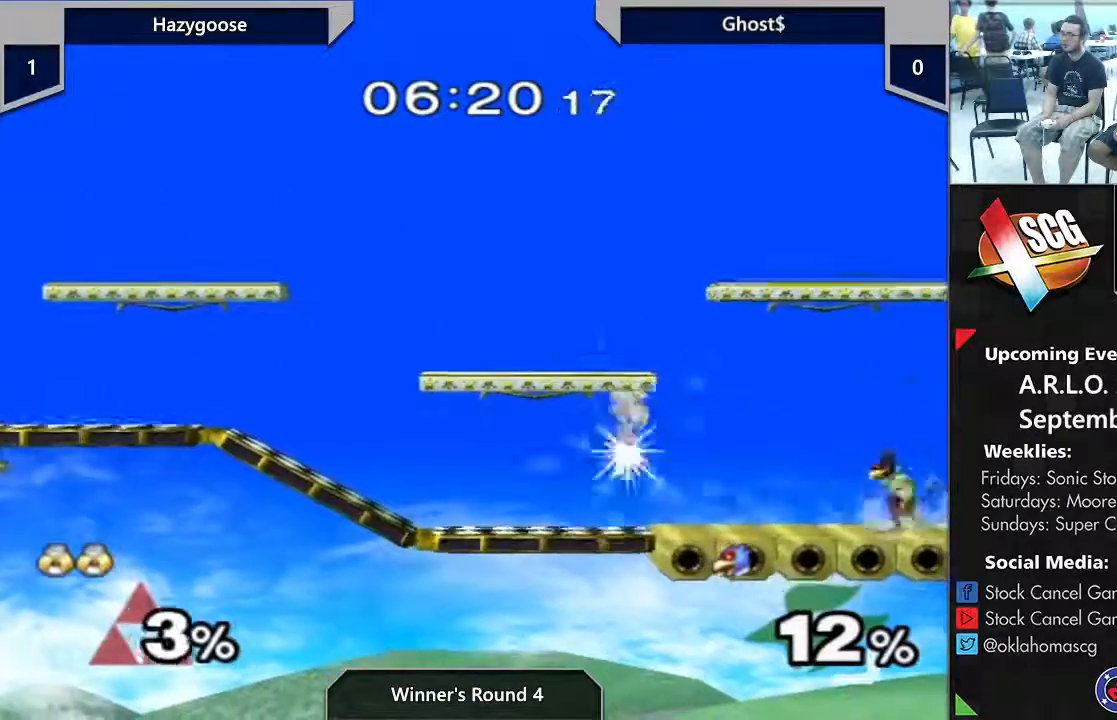
{"buttons": [], "left_stick": "down-right", "right_stick": "center", "events": [[67, "left_stick", "right"], [200, "left_stick", "center"], [283, "left_stick", "right"], [383, "left_stick", "down-right"]]}
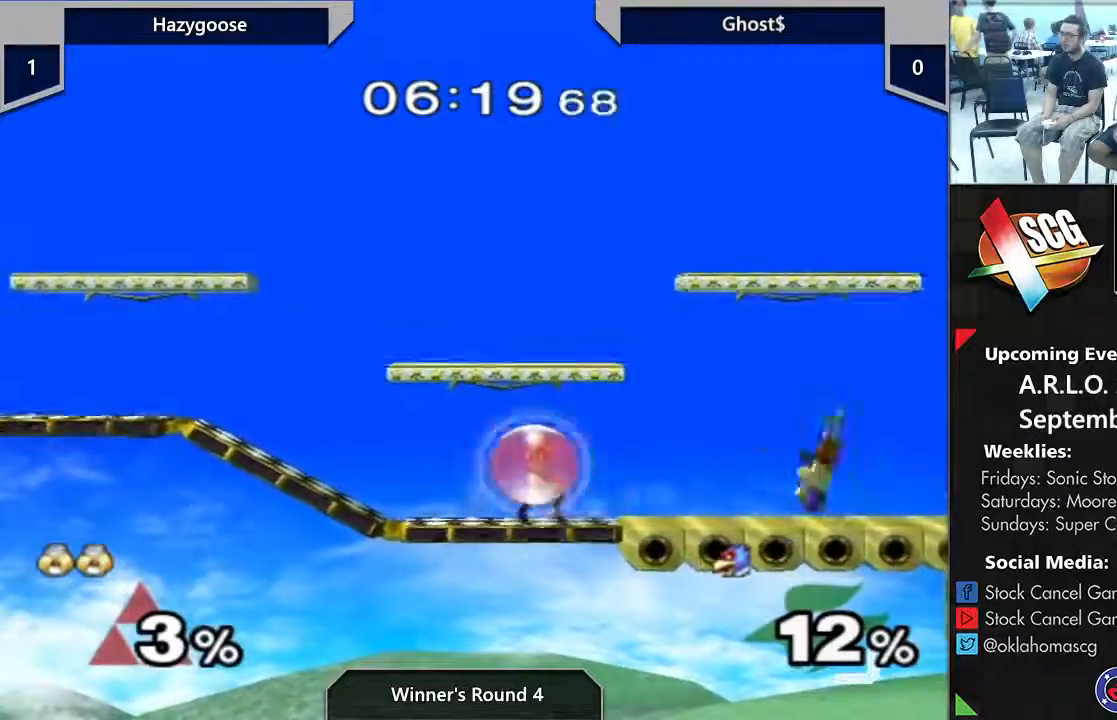
{"buttons": ["X"], "left_stick": "down-right", "right_stick": "center", "events": [[33, "left_stick", "center"], [200, "left_stick", "left"], [283, "left_stick", "right"], [450, "X", "down"], [450, "left_stick", "down-right"]]}
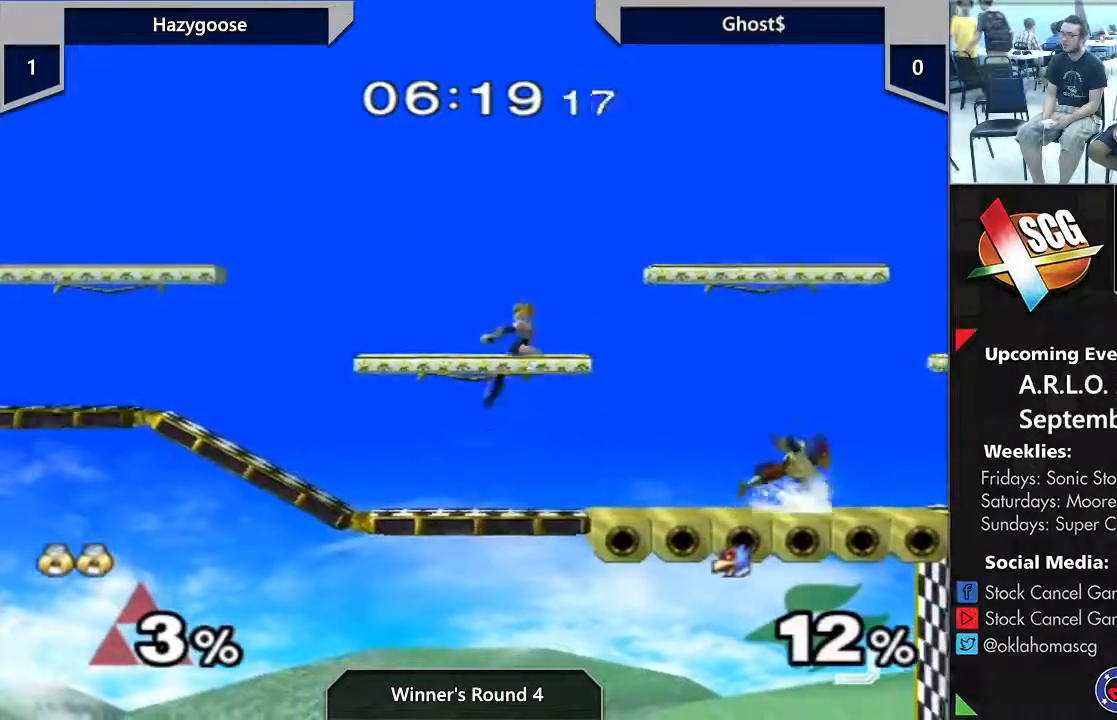
{"buttons": [], "left_stick": "center", "right_stick": "center"}
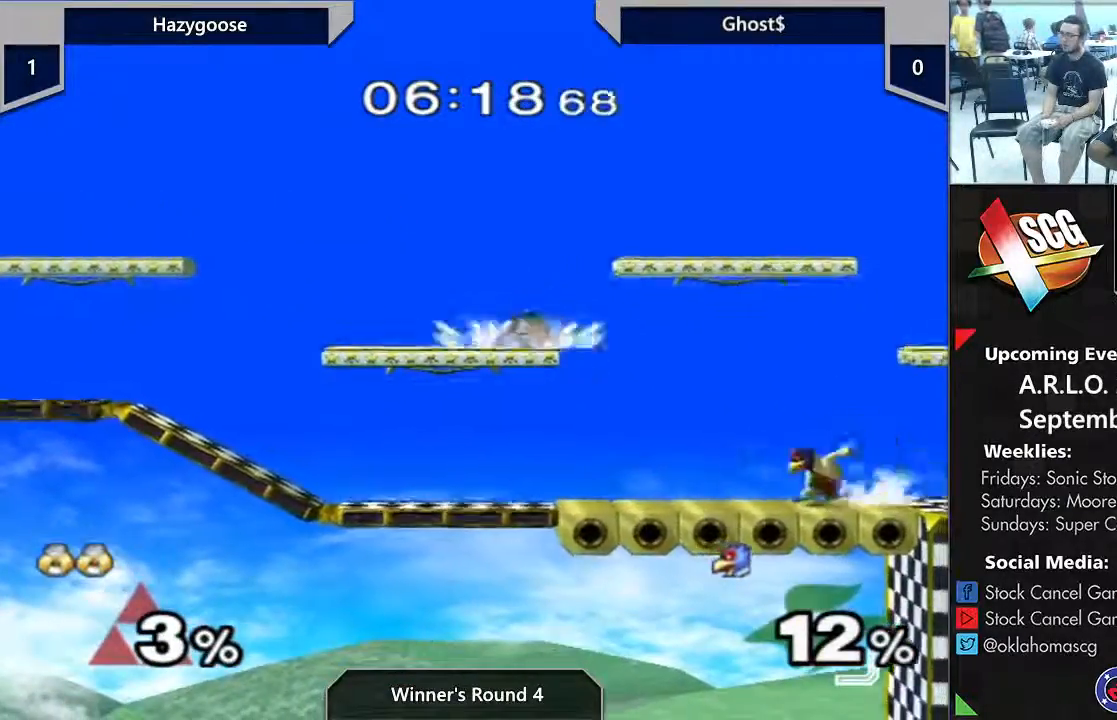
{"buttons": [], "left_stick": "right", "right_stick": "center", "events": [[33, "B", "down"], [100, "B", "up"], [183, "left_stick", "down-right"], [283, "left_stick", "center"], [400, "left_stick", "right"]]}
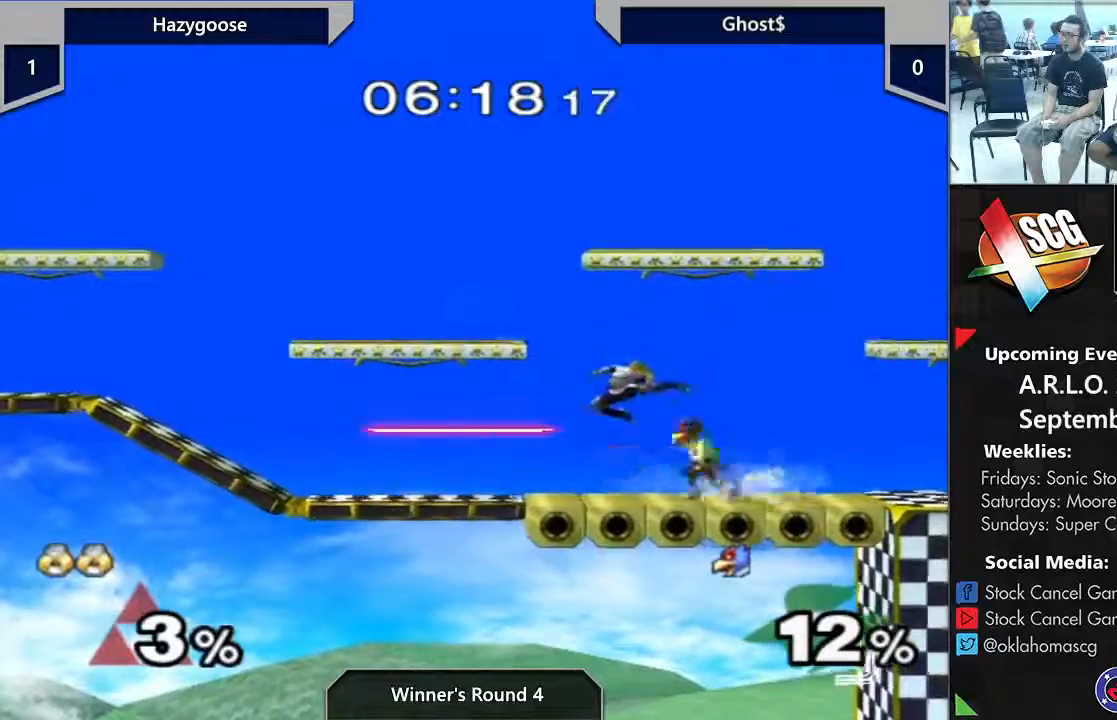
{"buttons": [], "left_stick": "center", "right_stick": "center", "events": [[117, "left_stick", "center"], [417, "X", "down"], [483, "X", "up"]]}
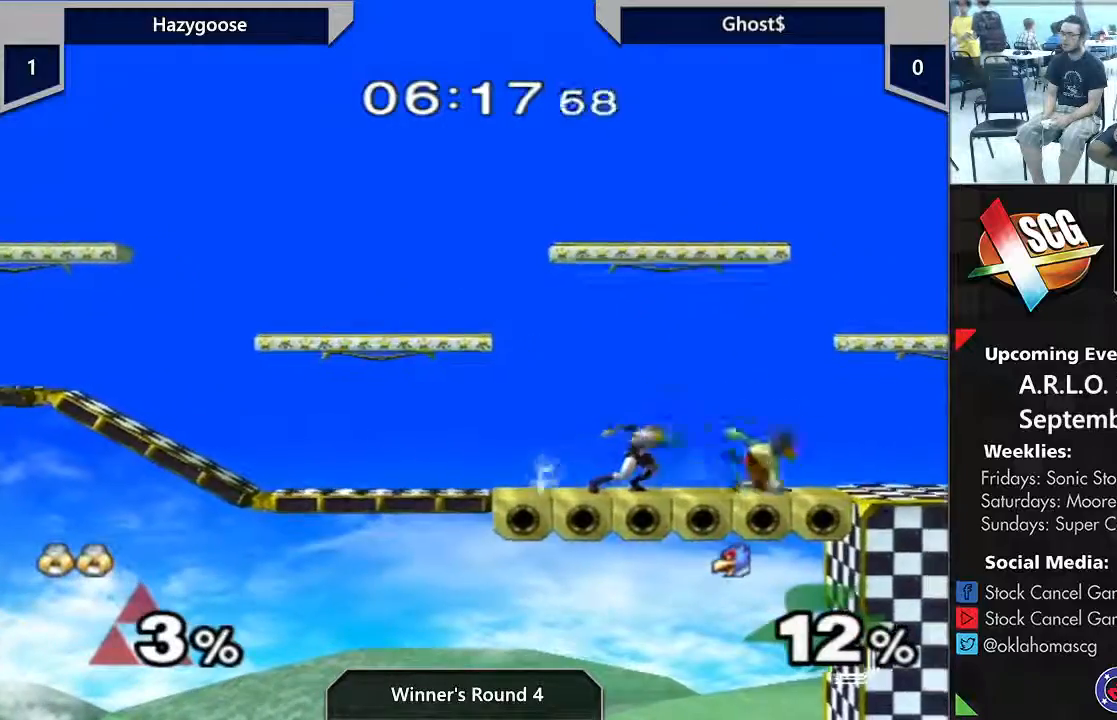
{"buttons": [], "left_stick": "left", "right_stick": "center", "events": [[33, "left_stick", "left"]]}